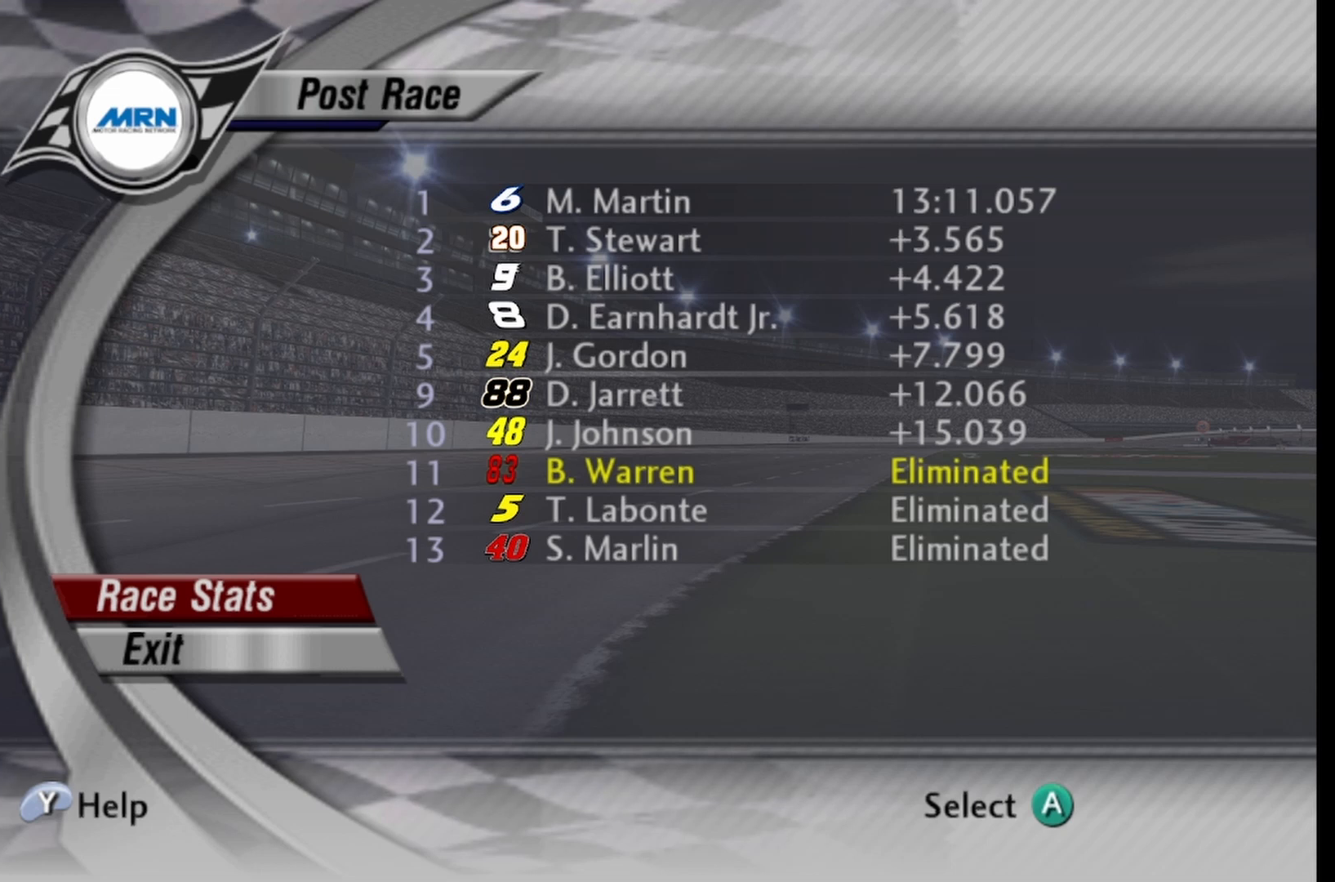
Gameplay with a controller (Xbox layout); each line is a JSON object with the inputs held at the frame after it. "events" lists button and stick changes between this image and that frame as [ms after this image, input, new state], when the widget could be followed in between.
{"buttons": [], "left_stick": "center", "right_stick": "center", "events": [[167, "DPAD_DOWN", "down"], [292, "DPAD_DOWN", "up"]]}
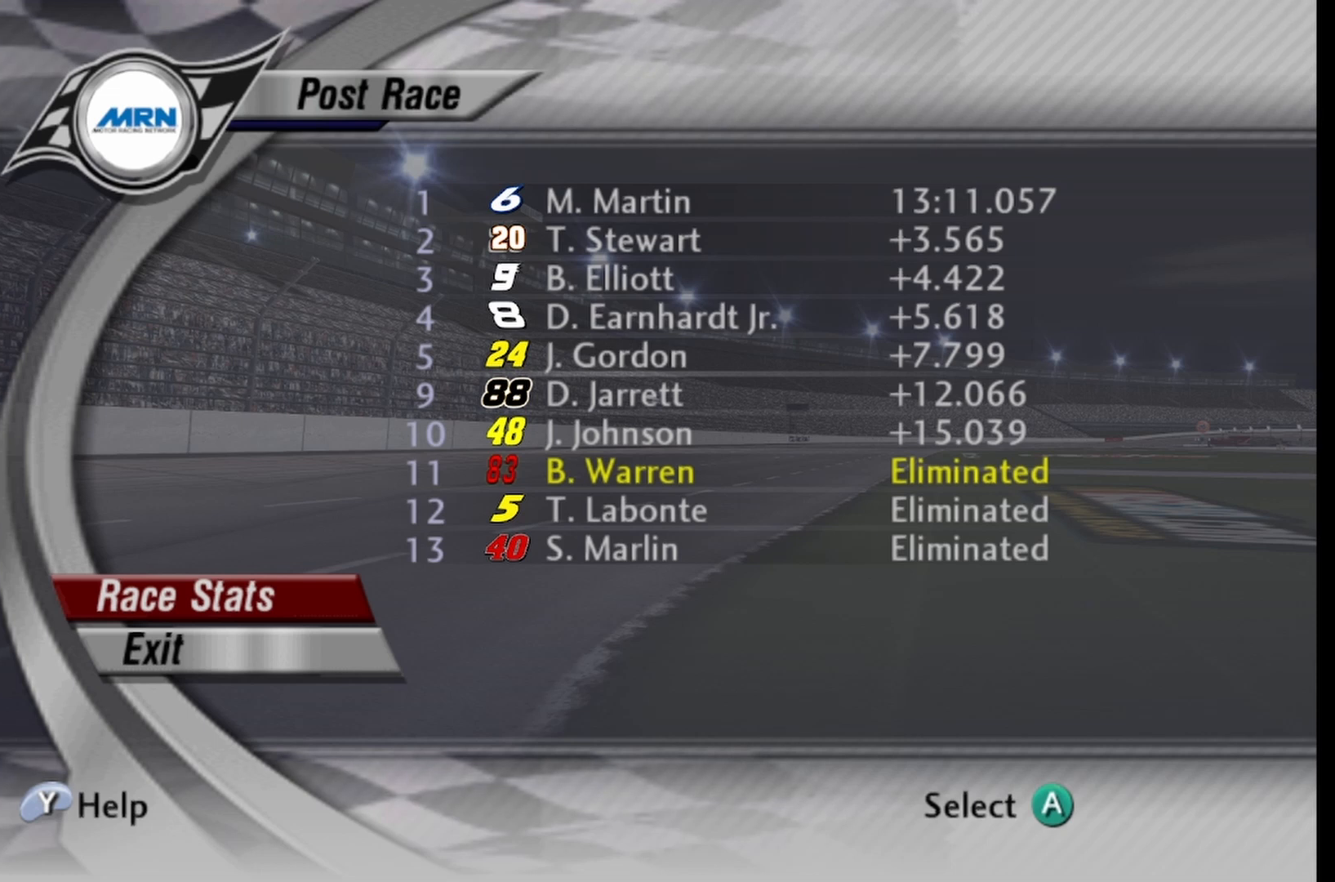
{"buttons": [], "left_stick": "center", "right_stick": "center", "events": []}
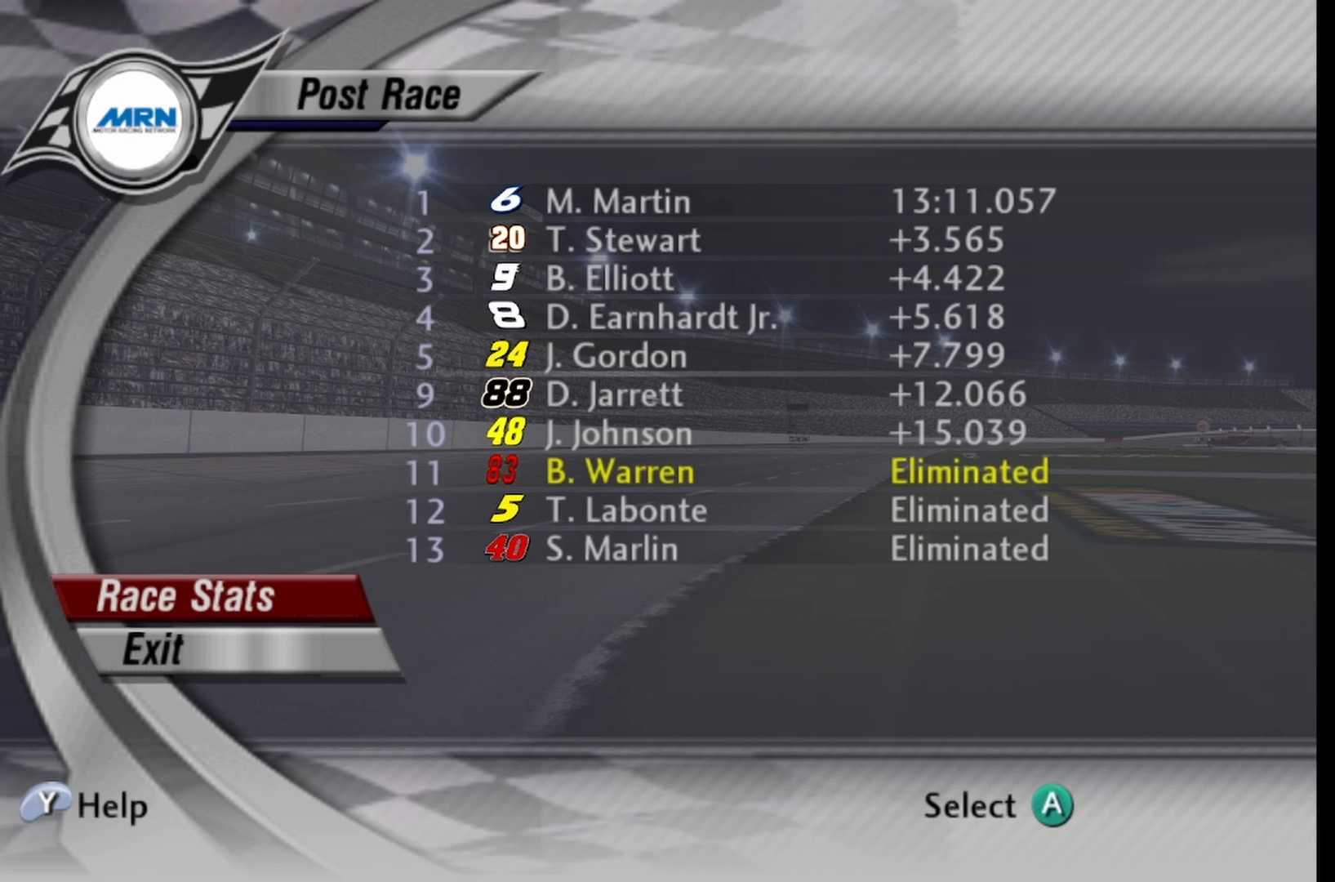
{"buttons": [], "left_stick": "center", "right_stick": "center", "events": []}
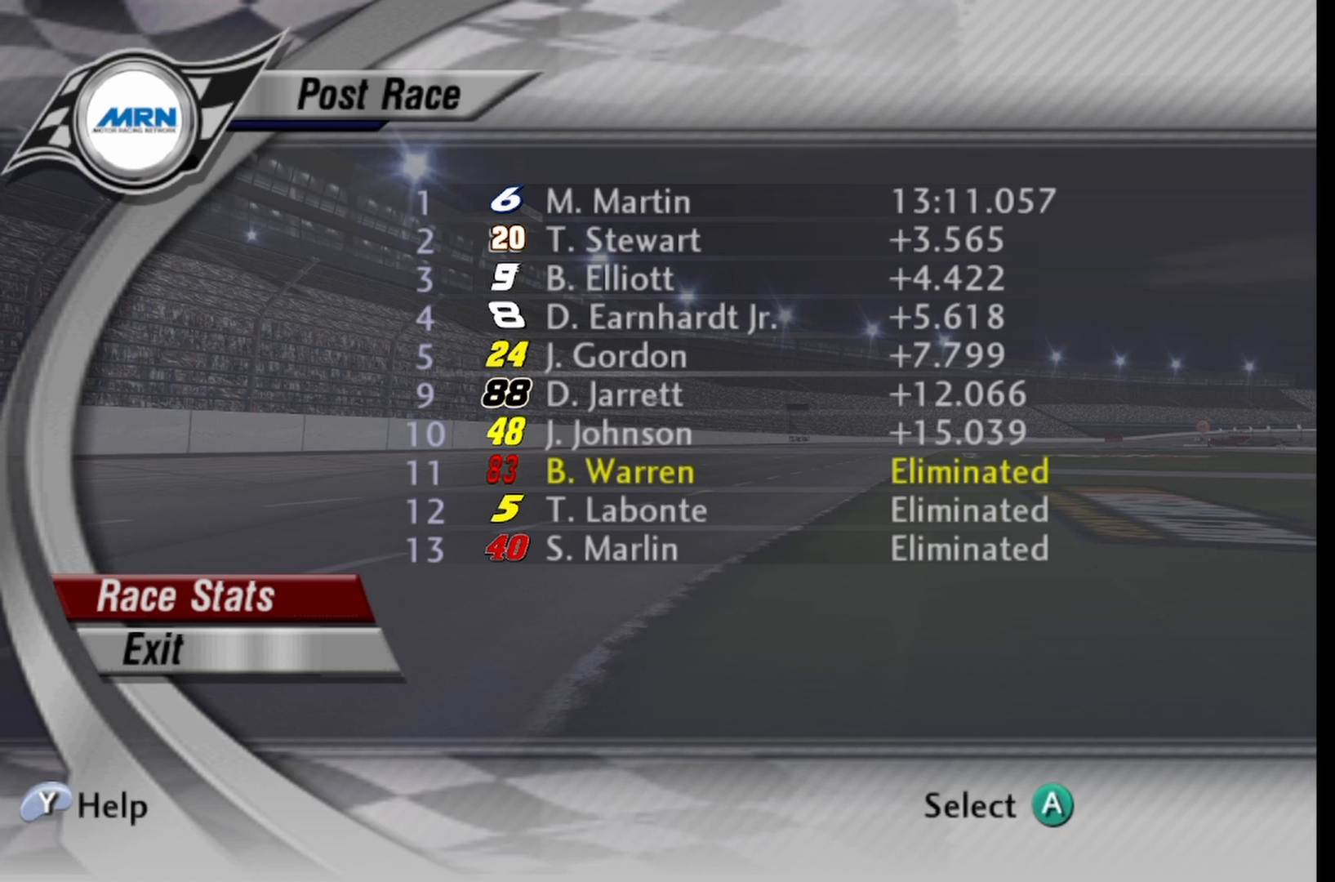
{"buttons": [], "left_stick": "center", "right_stick": "center", "events": []}
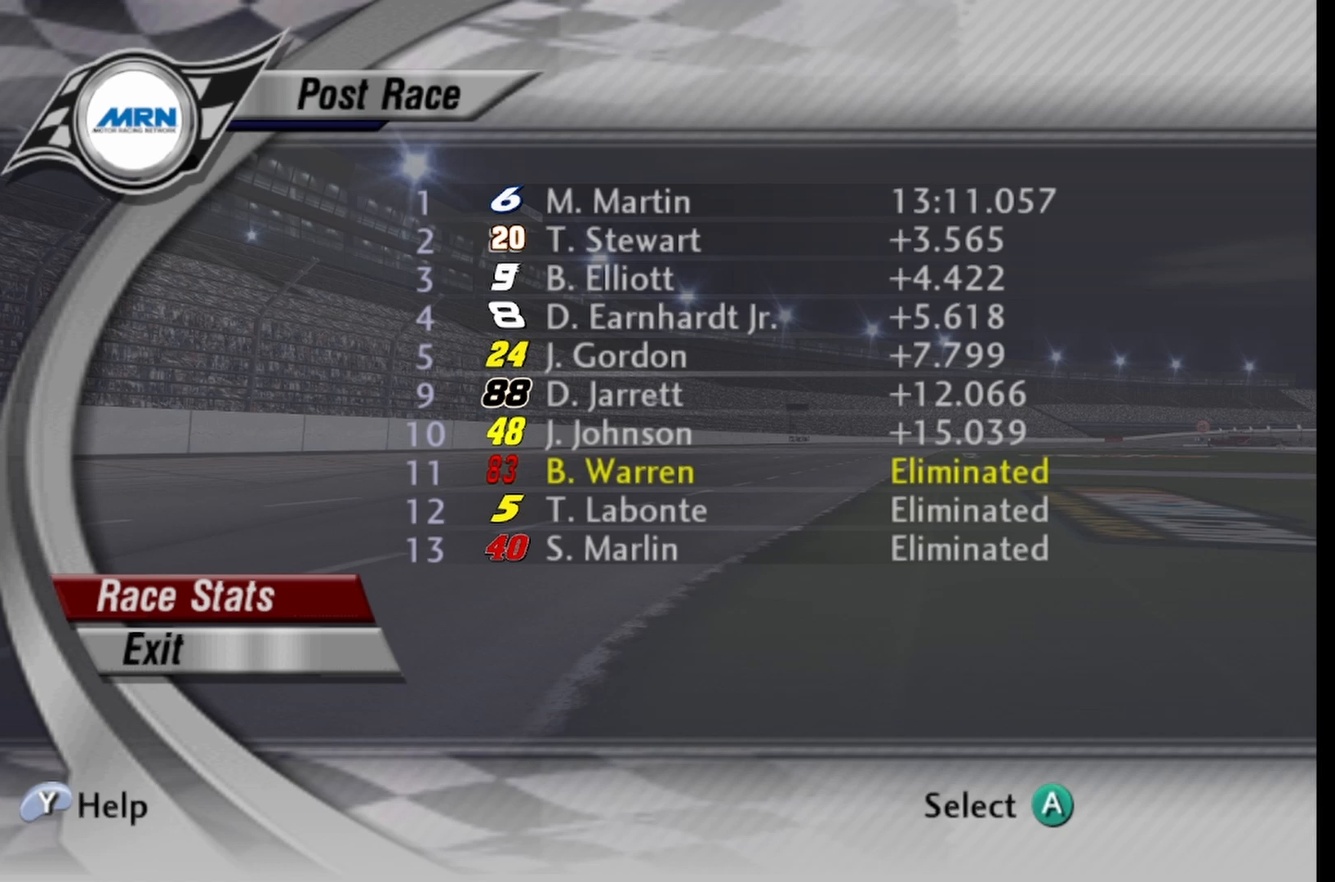
{"buttons": [], "left_stick": "center", "right_stick": "center", "events": []}
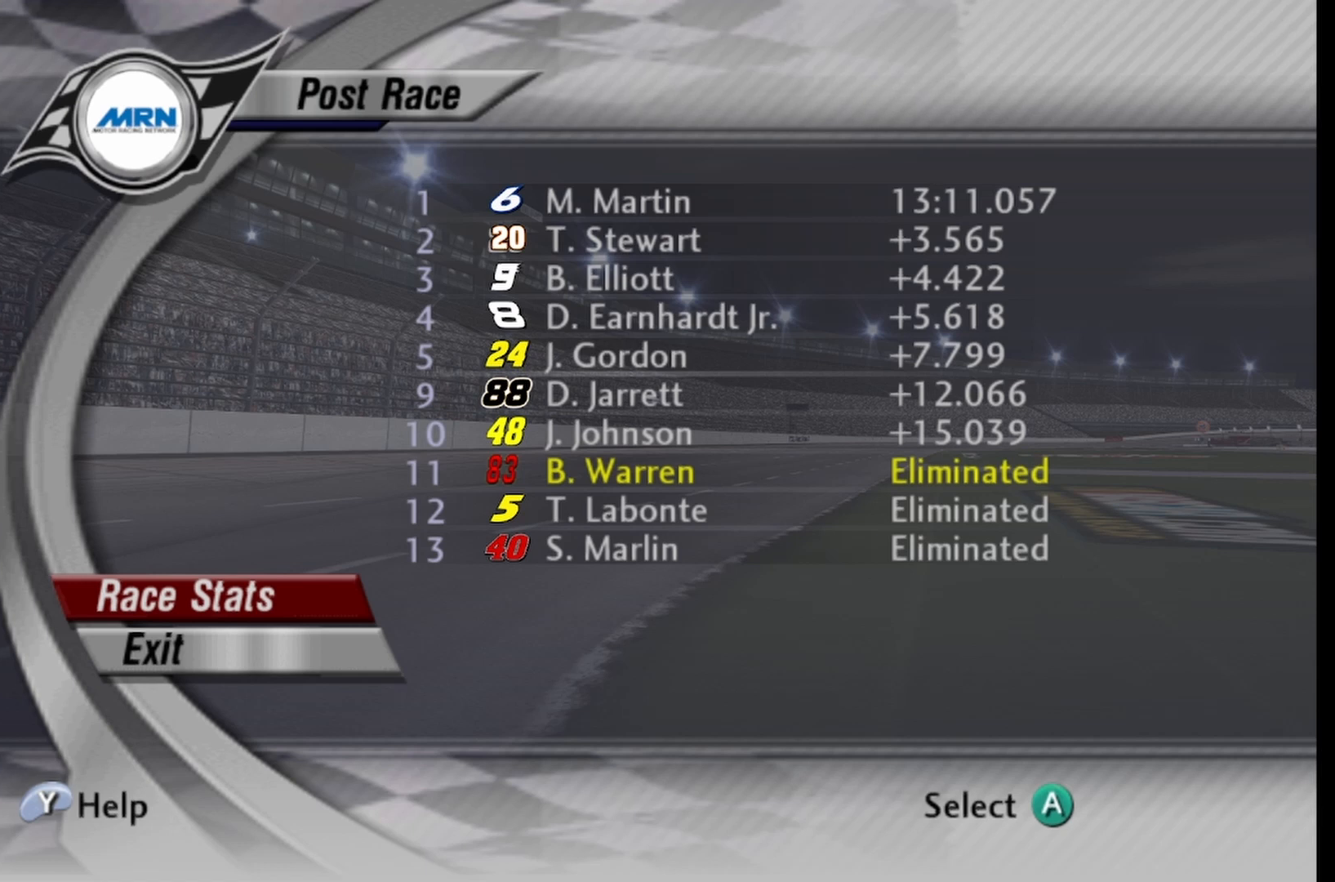
{"buttons": ["DPAD_DOWN"], "left_stick": "center", "right_stick": "center", "events": [[458, "DPAD_DOWN", "down"]]}
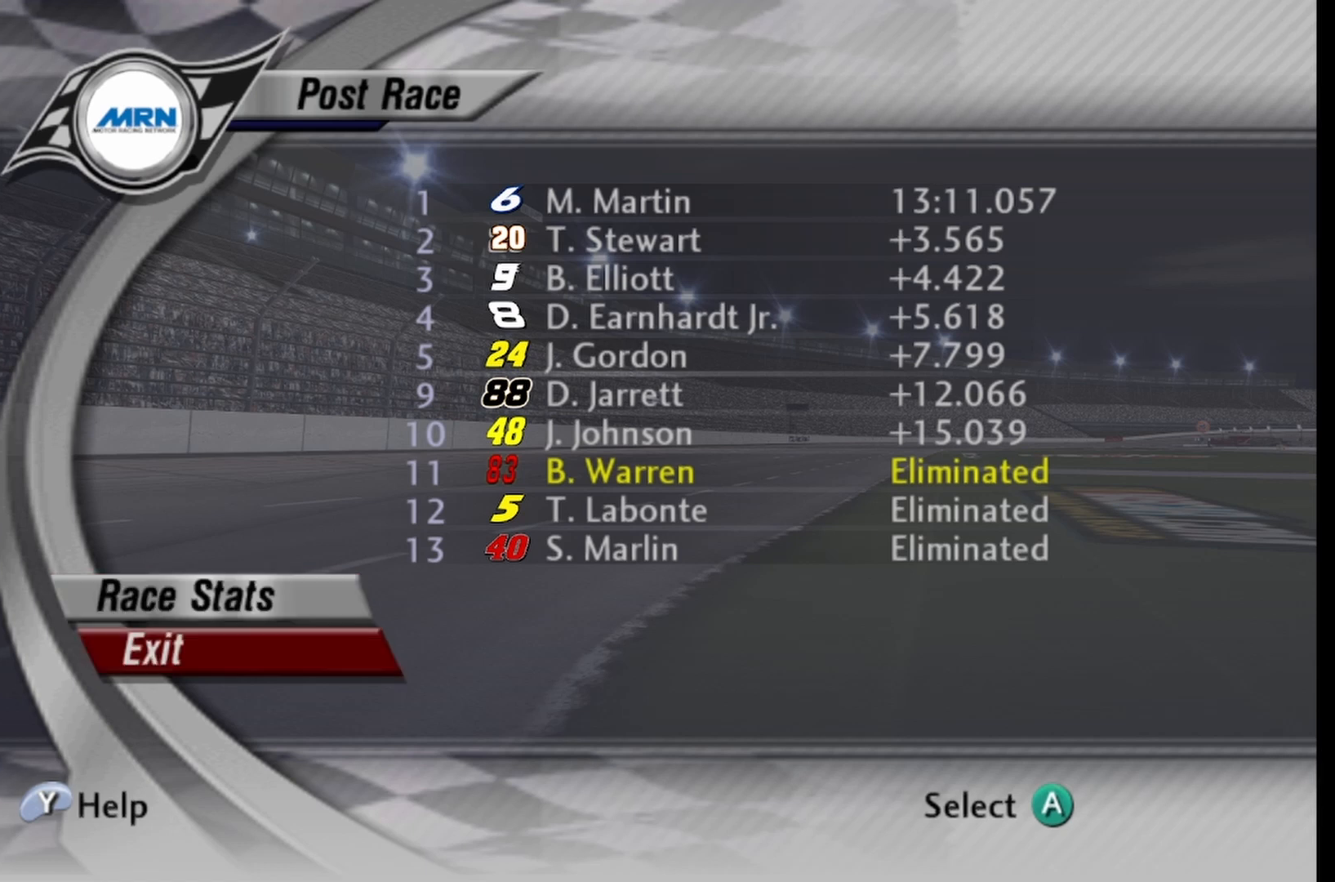
{"buttons": [], "left_stick": "center", "right_stick": "center", "events": [[83, "DPAD_DOWN", "up"]]}
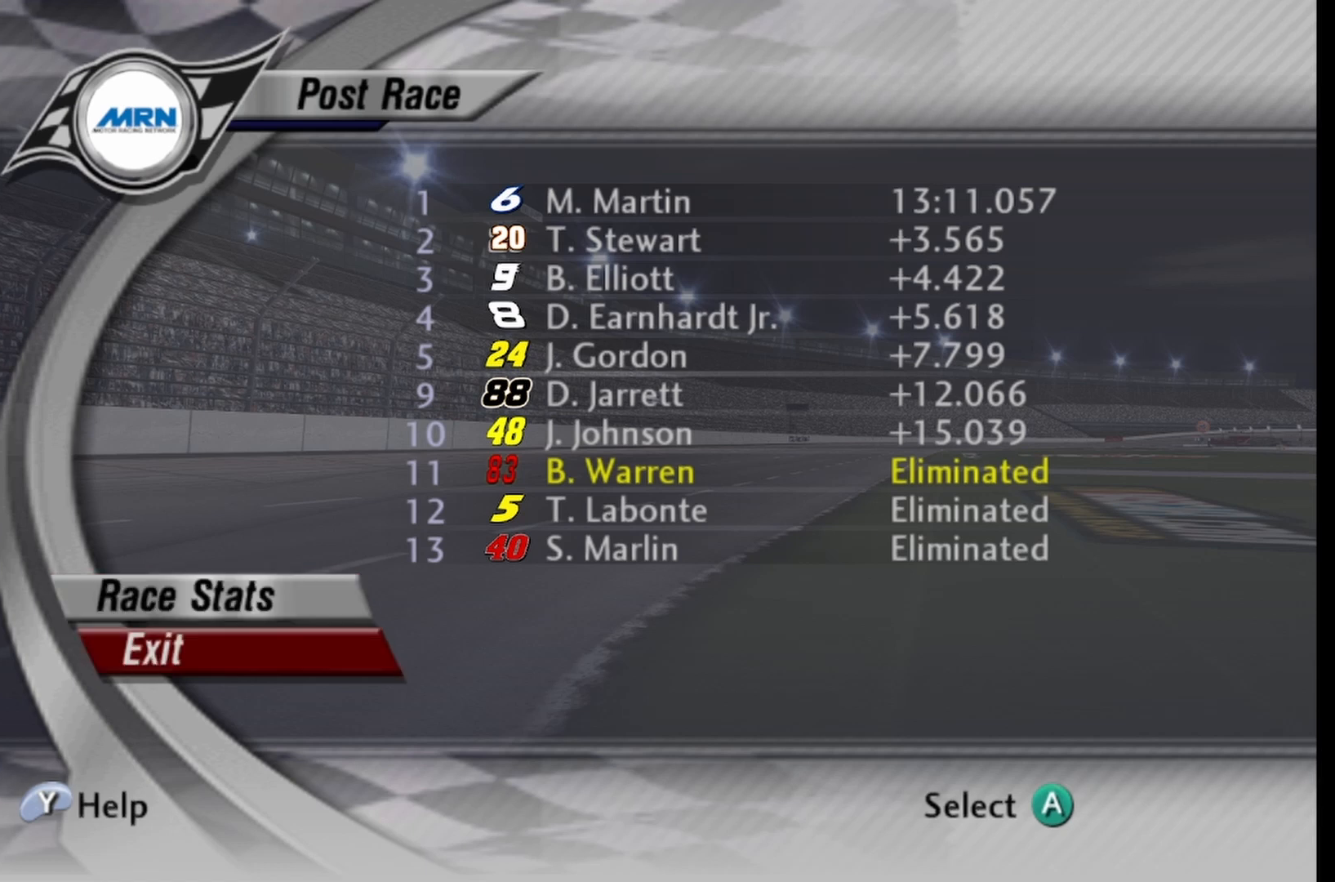
{"buttons": [], "left_stick": "center", "right_stick": "center", "events": []}
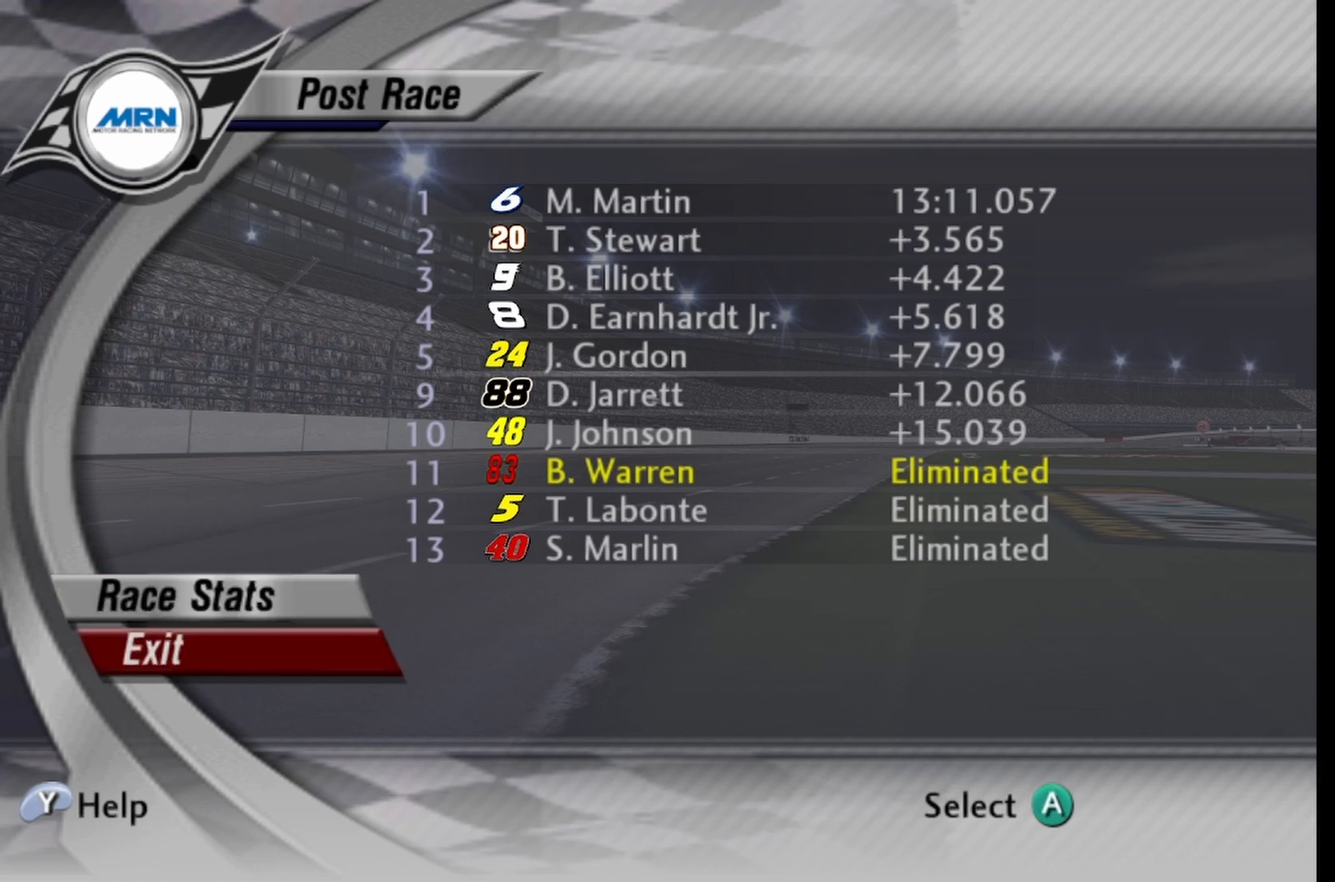
{"buttons": [], "left_stick": "center", "right_stick": "center", "events": [[125, "left_stick", "right"], [250, "left_stick", "center"]]}
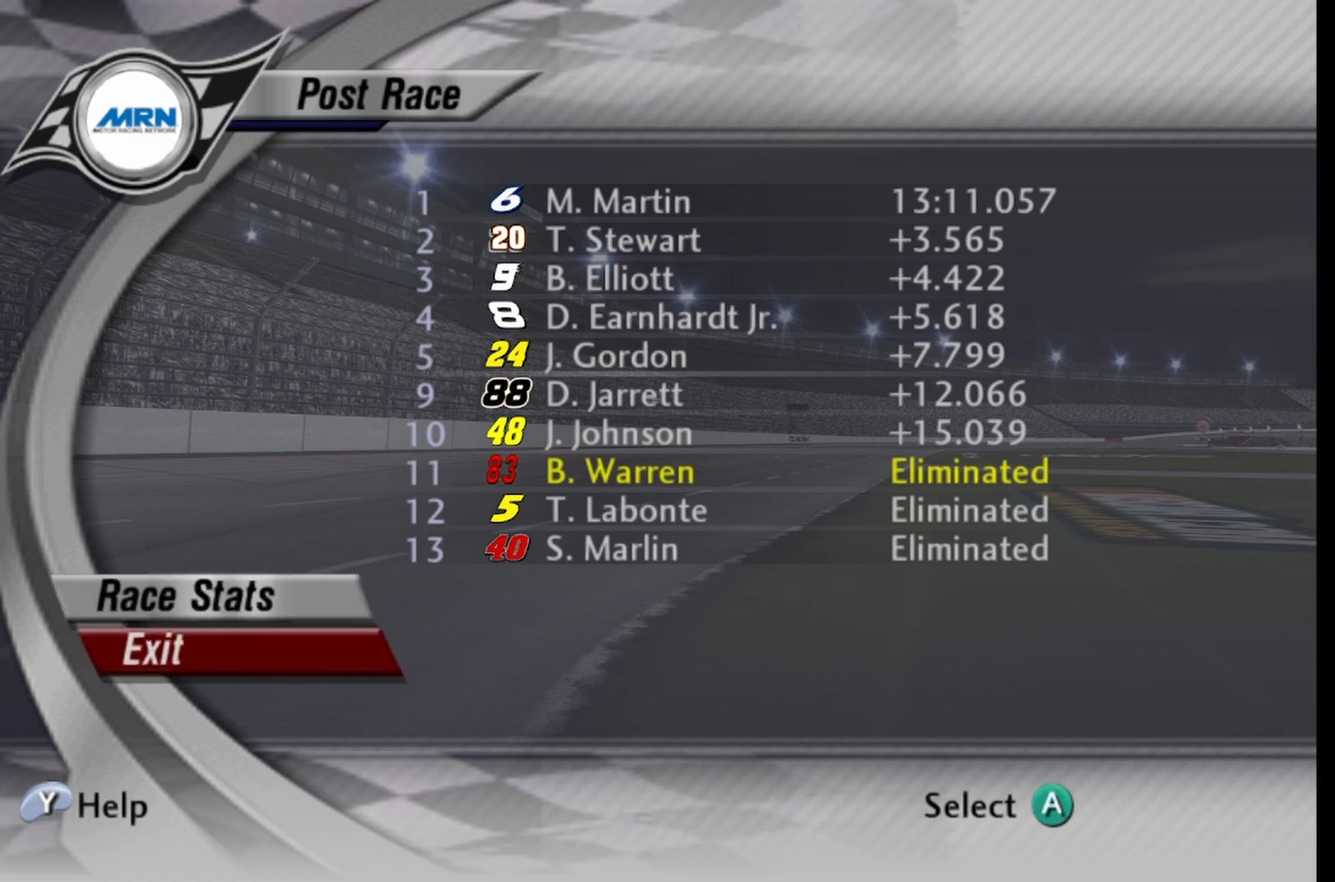
{"buttons": [], "left_stick": "center", "right_stick": "center", "events": []}
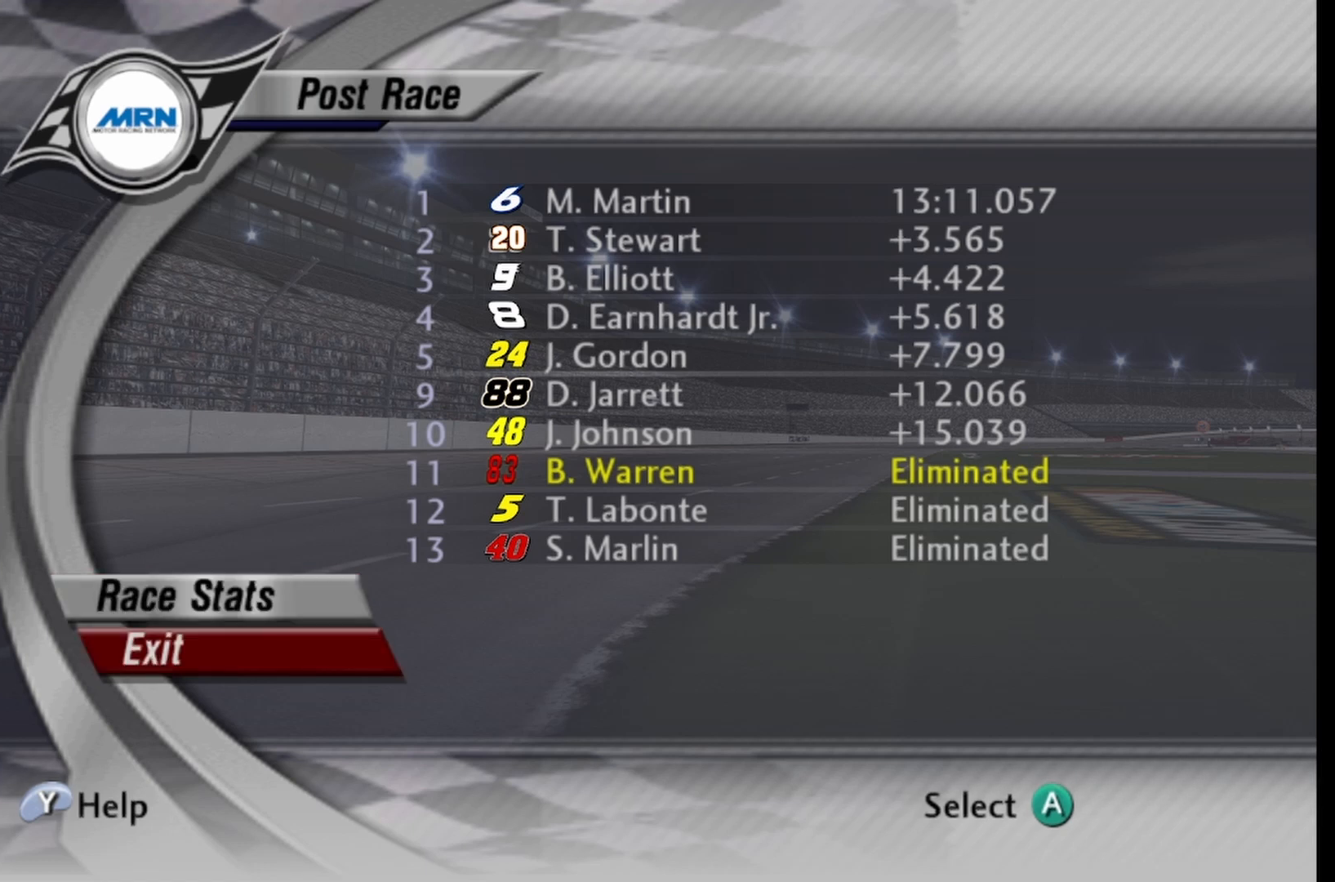
{"buttons": [], "left_stick": "center", "right_stick": "center", "events": []}
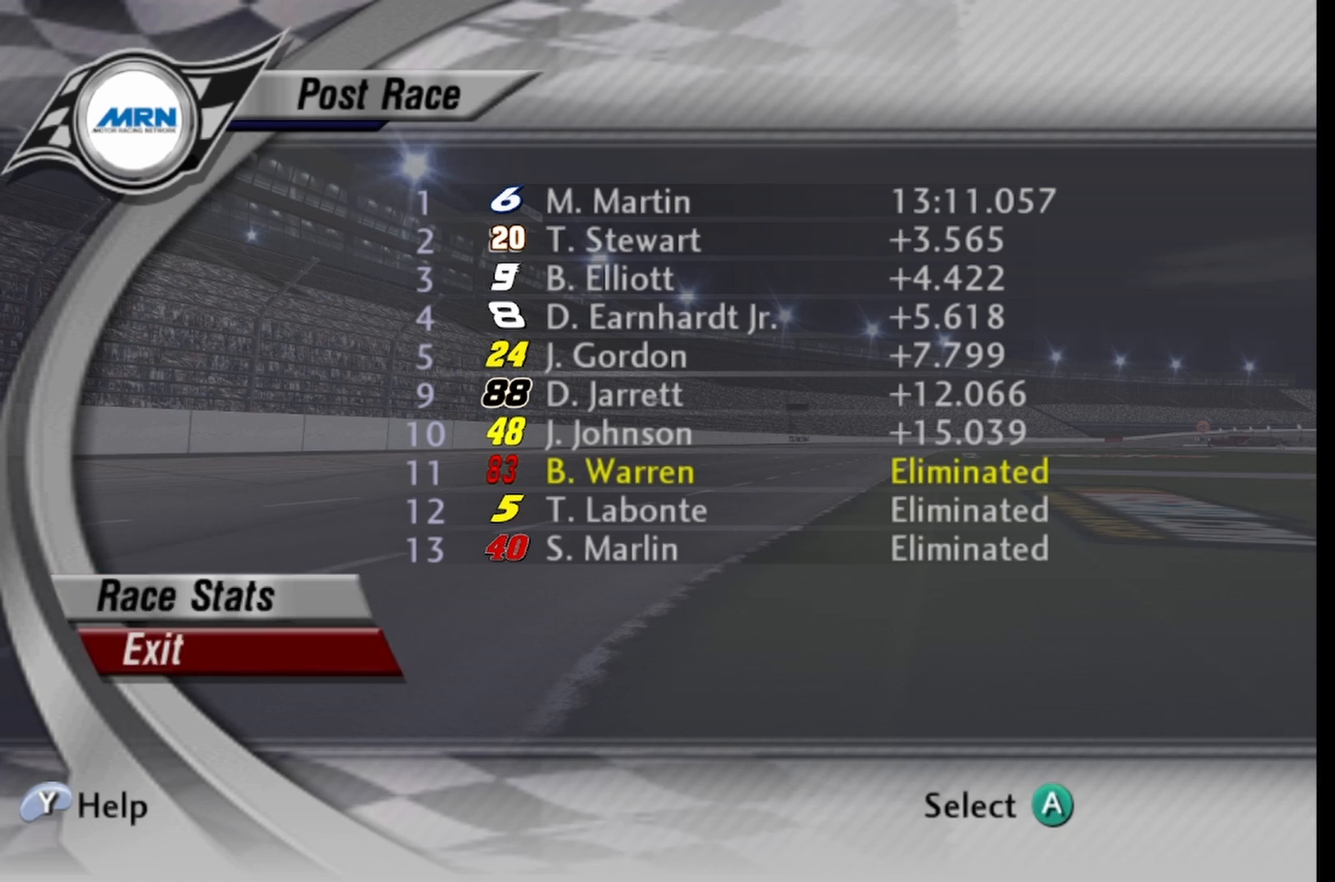
{"buttons": [], "left_stick": "center", "right_stick": "center", "events": []}
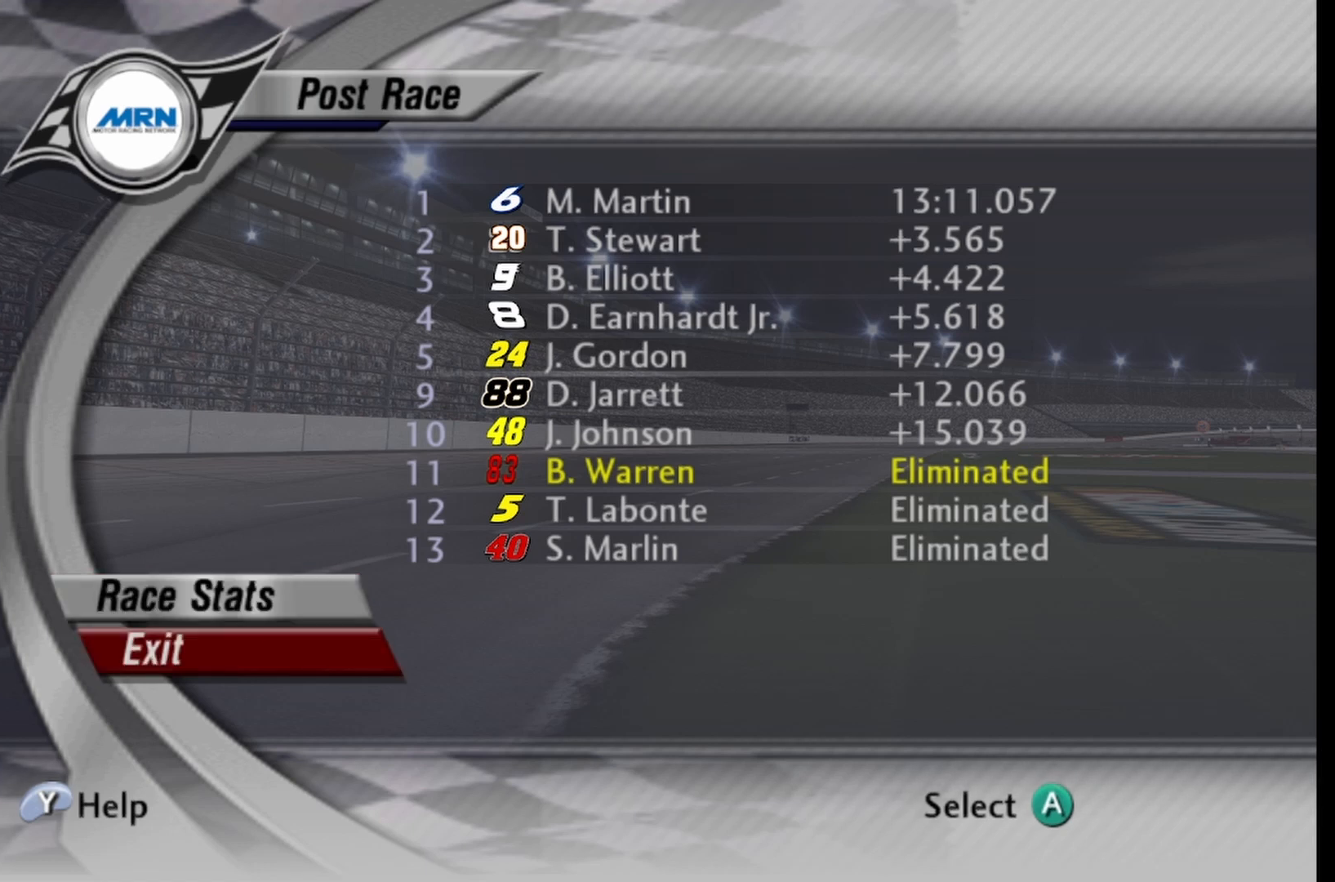
{"buttons": [], "left_stick": "center", "right_stick": "center", "events": []}
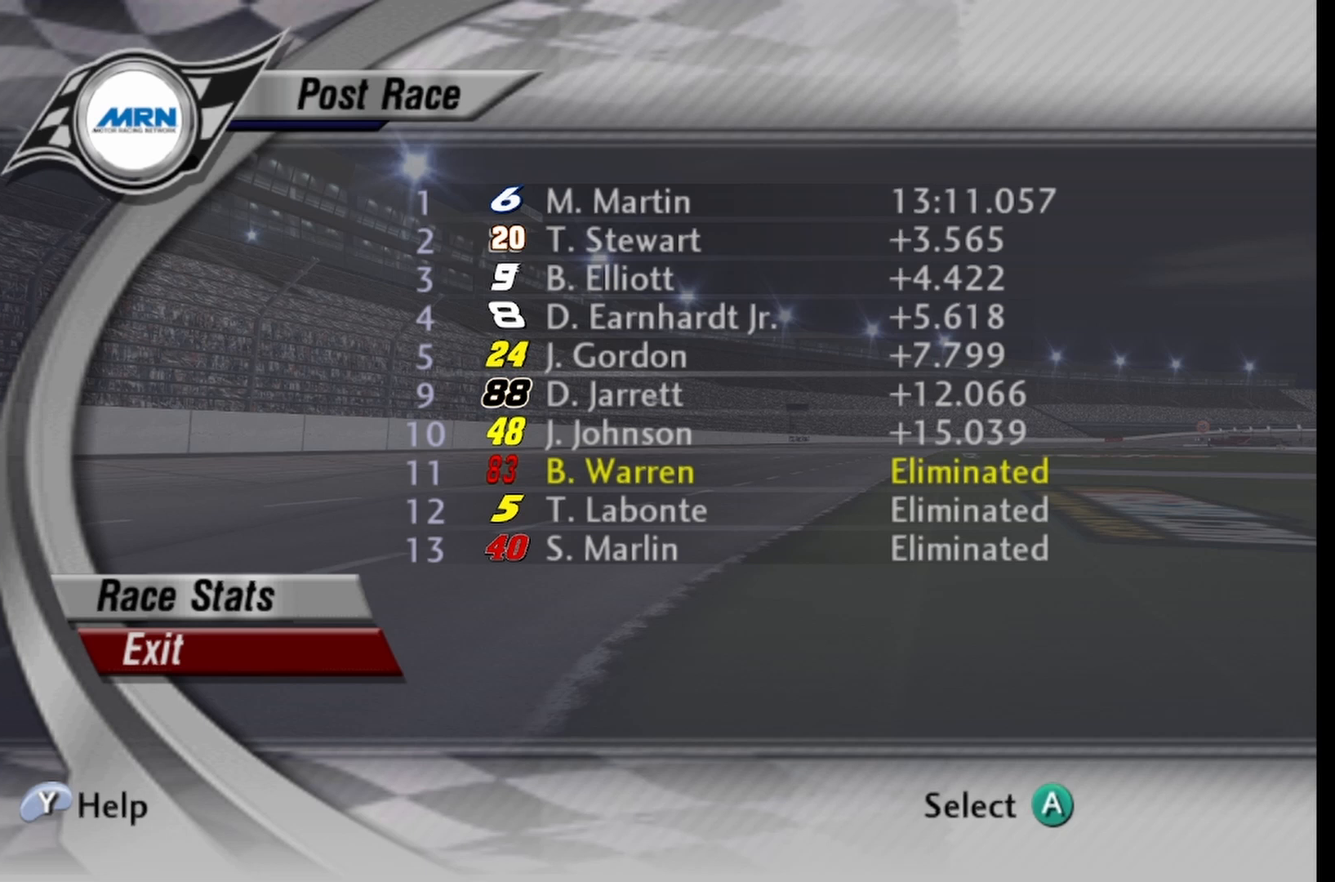
{"buttons": [], "left_stick": "center", "right_stick": "center", "events": []}
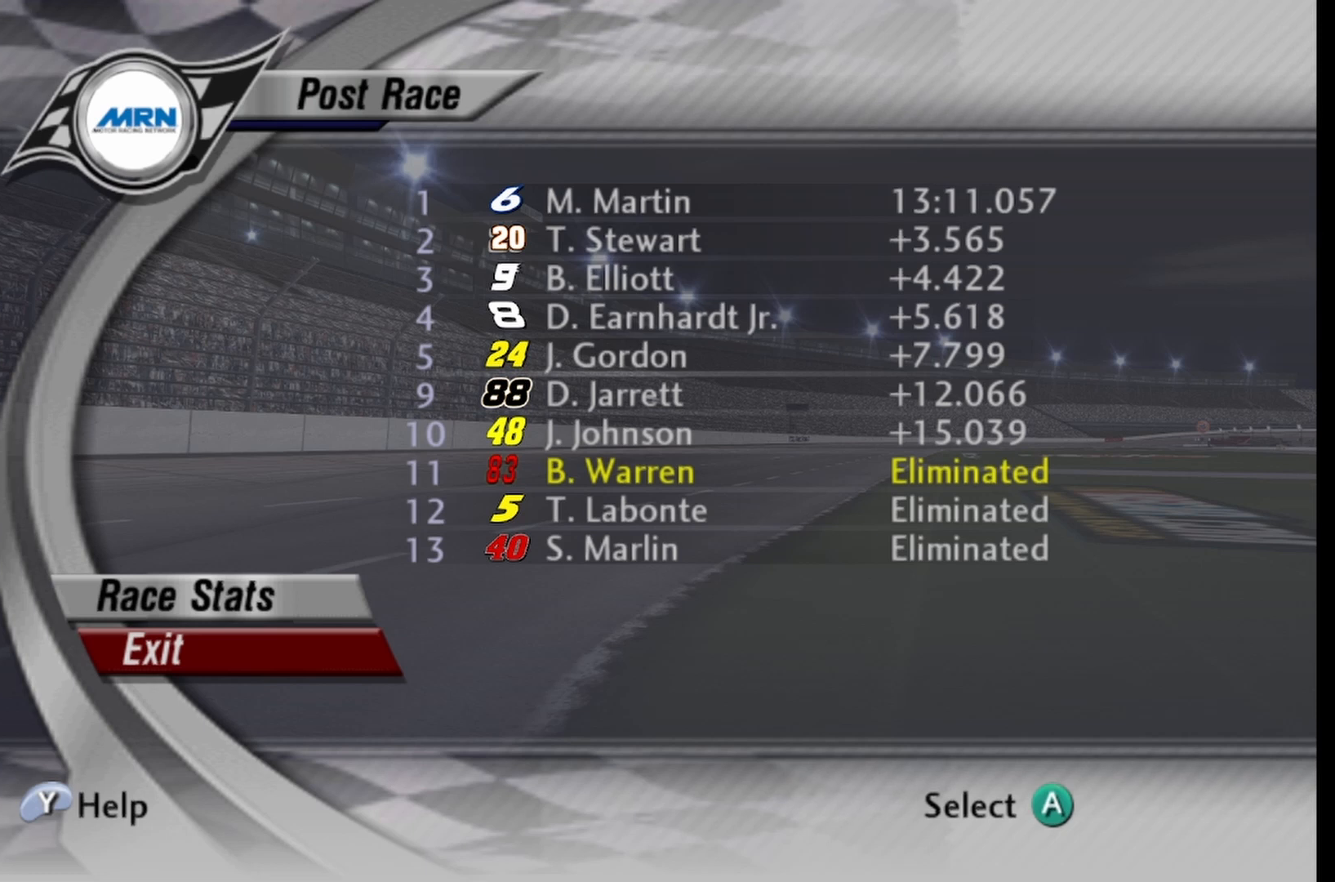
{"buttons": [], "left_stick": "center", "right_stick": "center", "events": []}
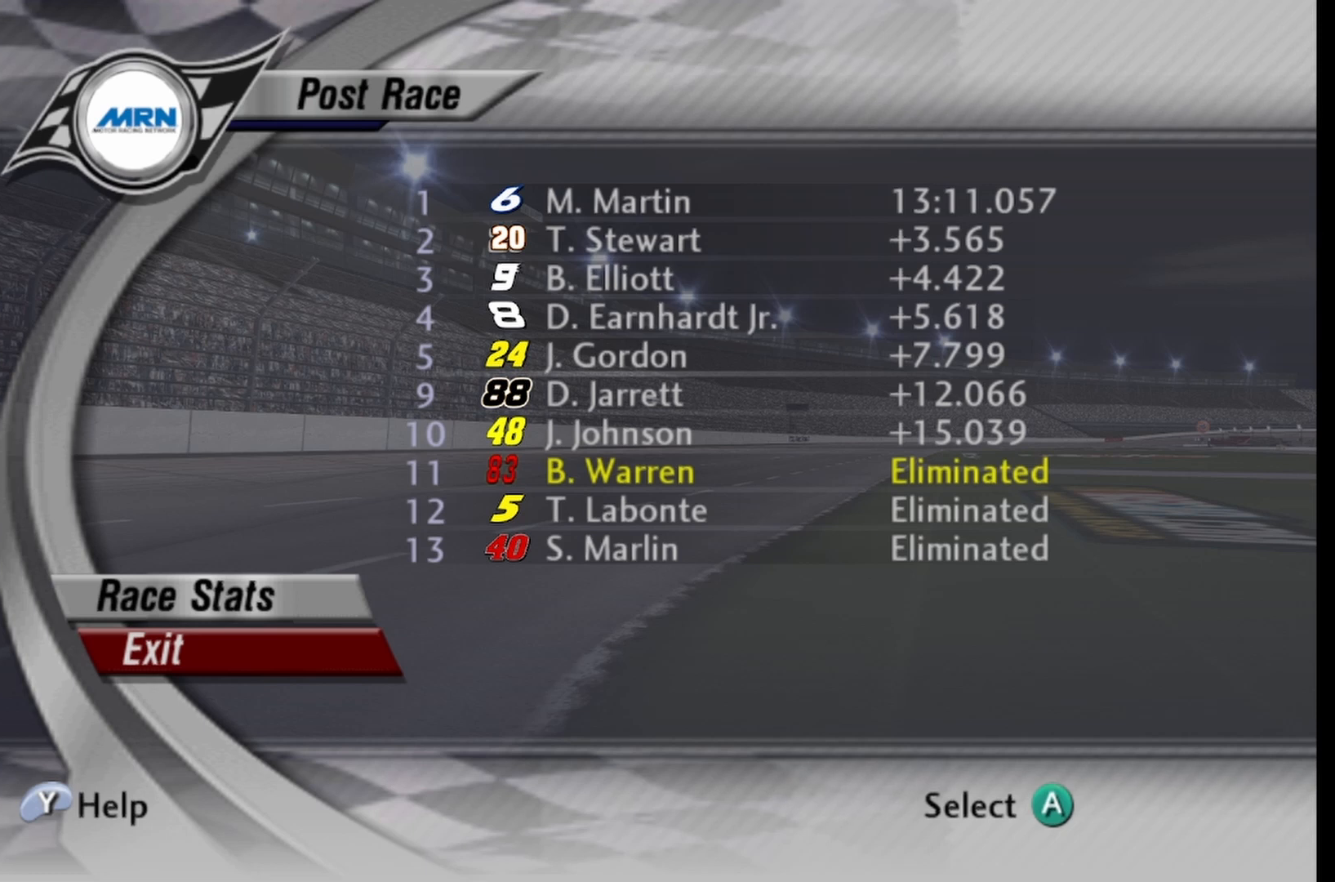
{"buttons": [], "left_stick": "center", "right_stick": "center", "events": []}
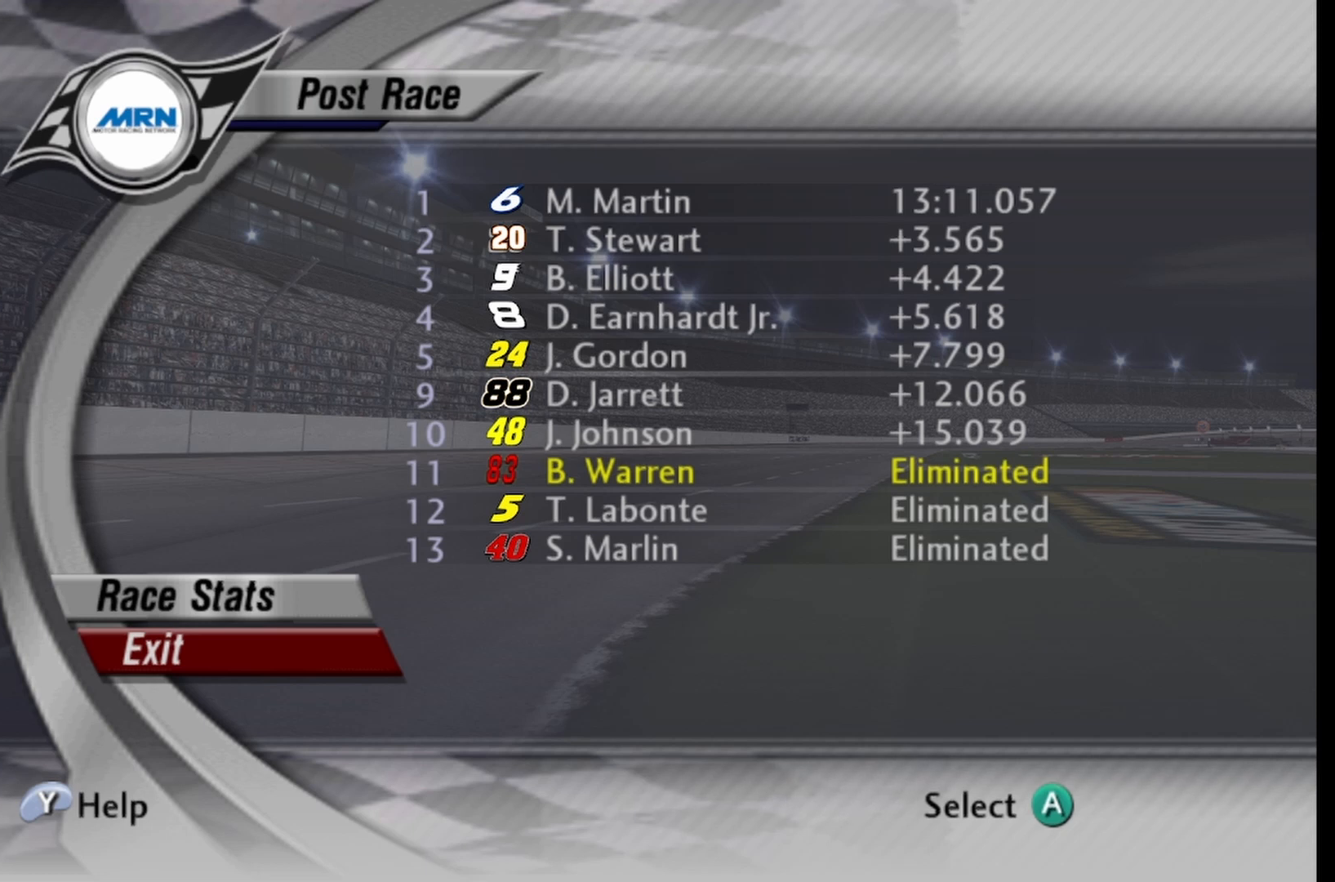
{"buttons": [], "left_stick": "center", "right_stick": "center", "events": []}
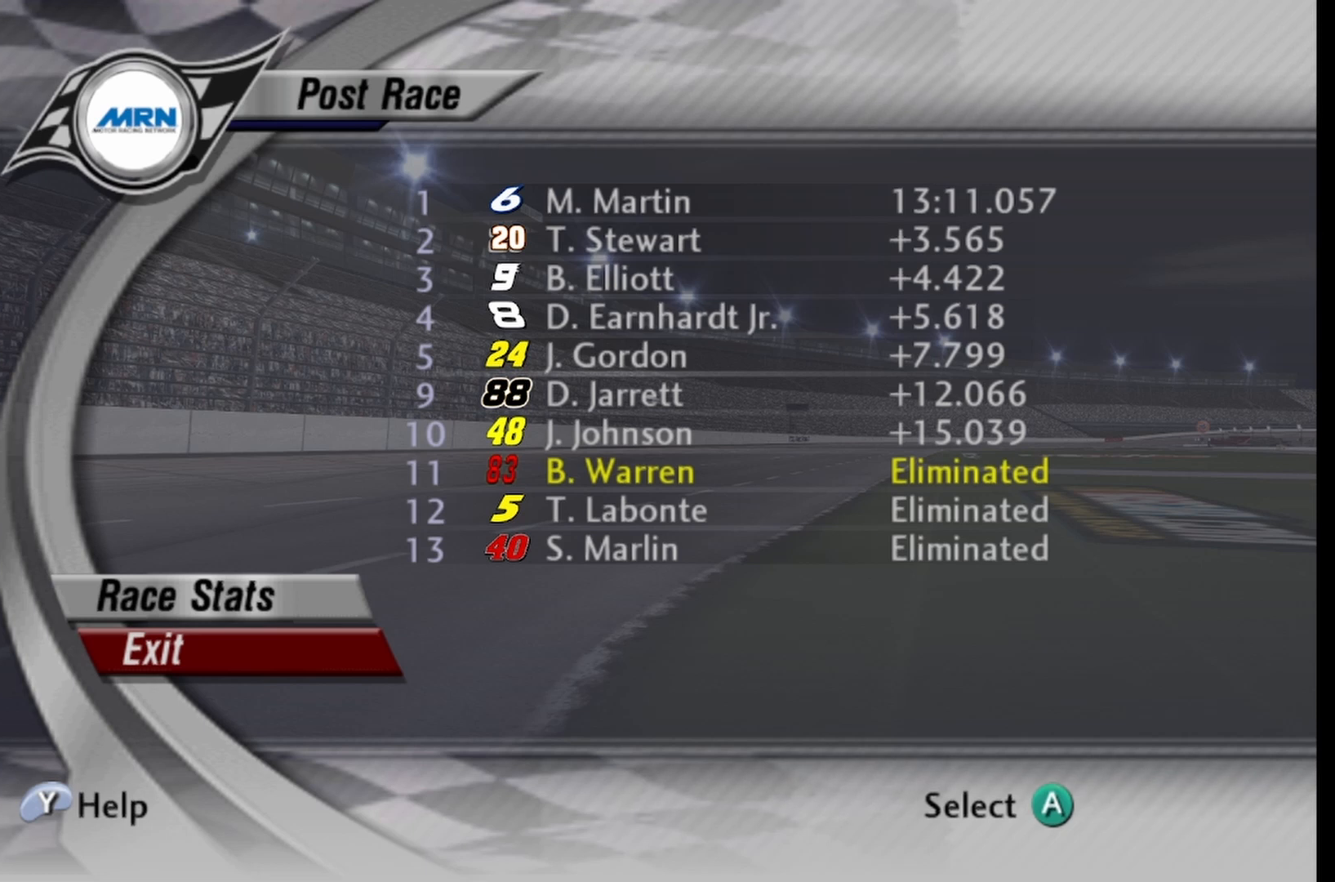
{"buttons": [], "left_stick": "center", "right_stick": "center", "events": []}
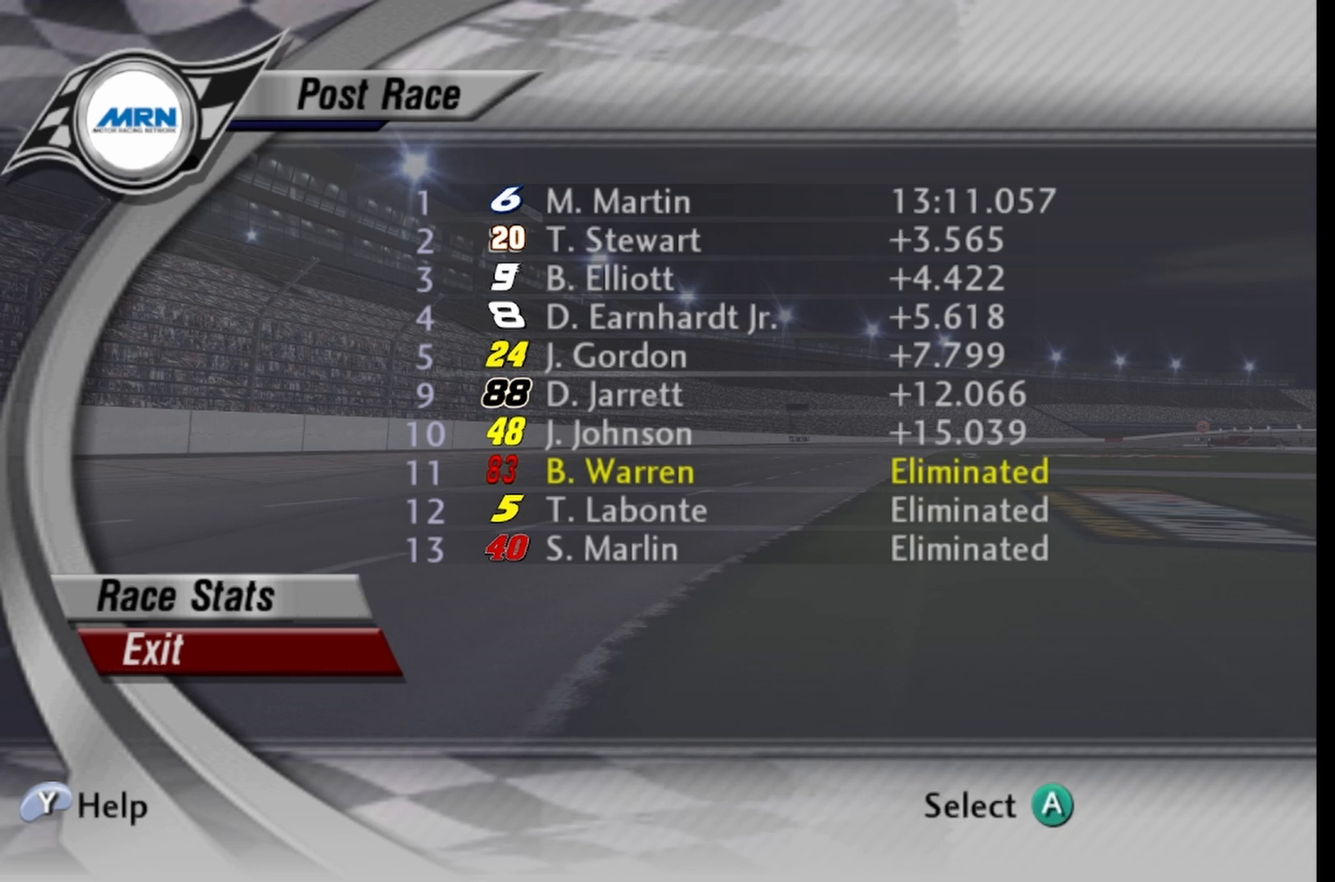
{"buttons": ["A"], "left_stick": "center", "right_stick": "center", "events": [[500, "A", "down"]]}
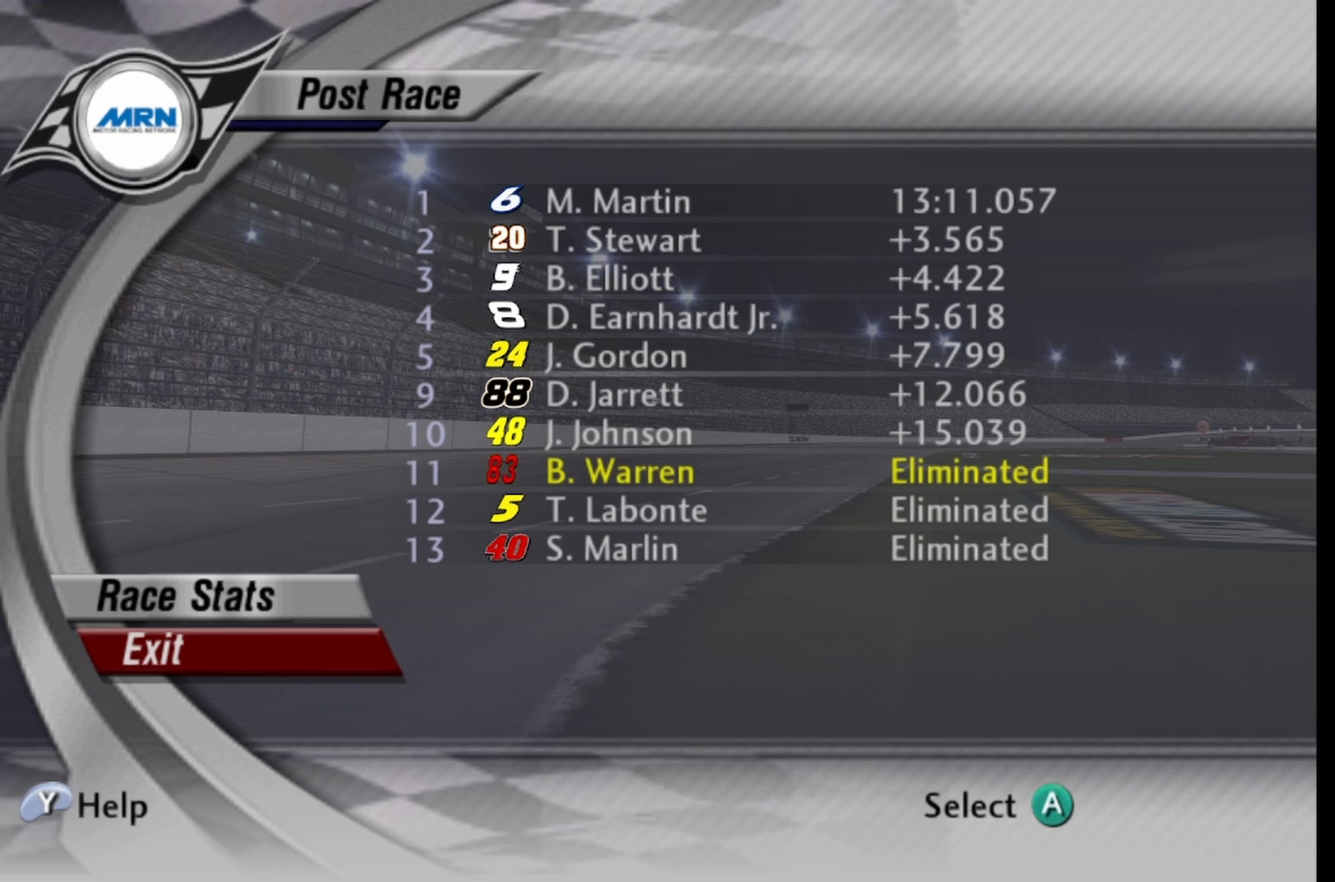
{"buttons": [], "left_stick": "center", "right_stick": "center", "events": [[208, "A", "up"]]}
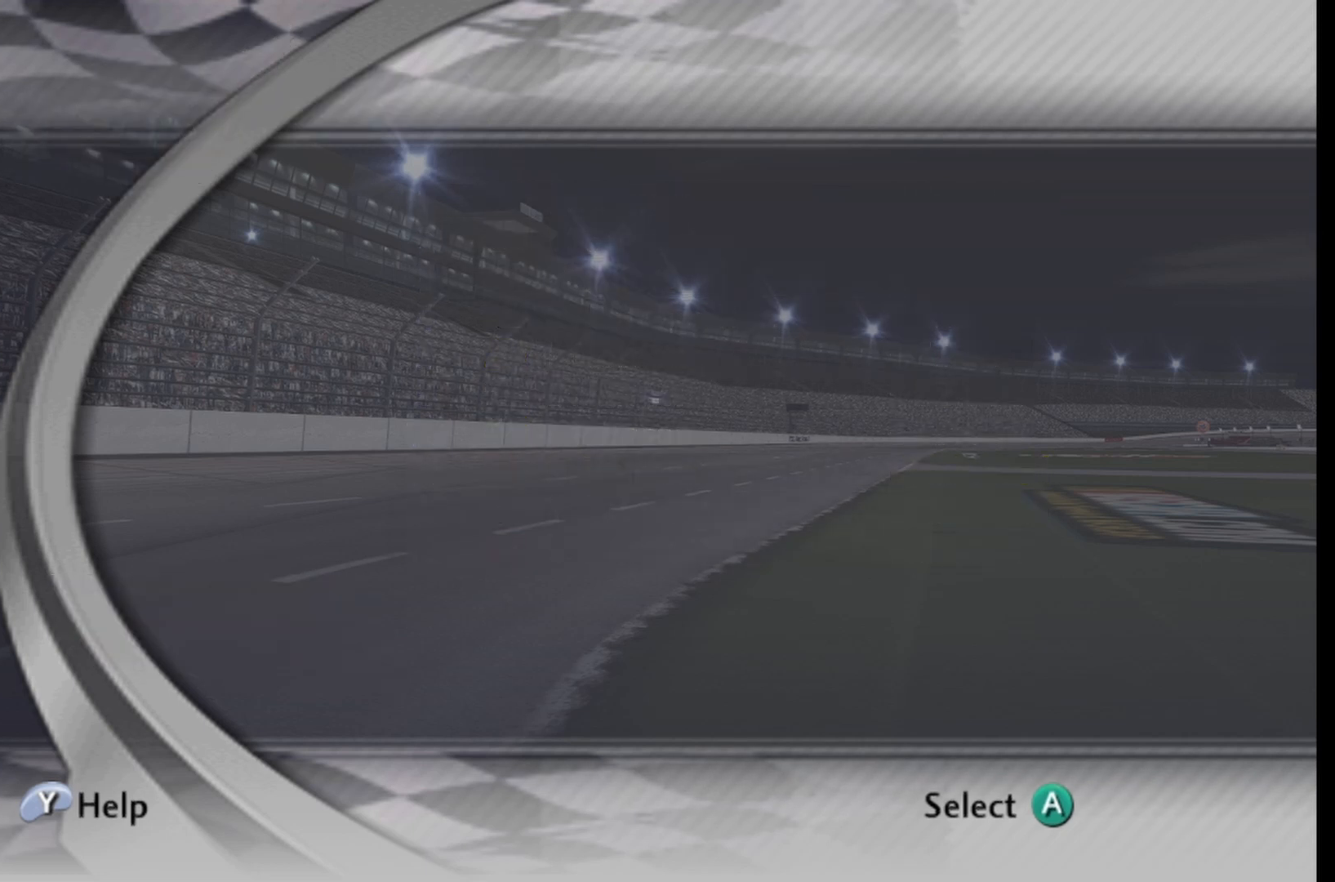
{"buttons": [], "left_stick": "center", "right_stick": "center", "events": []}
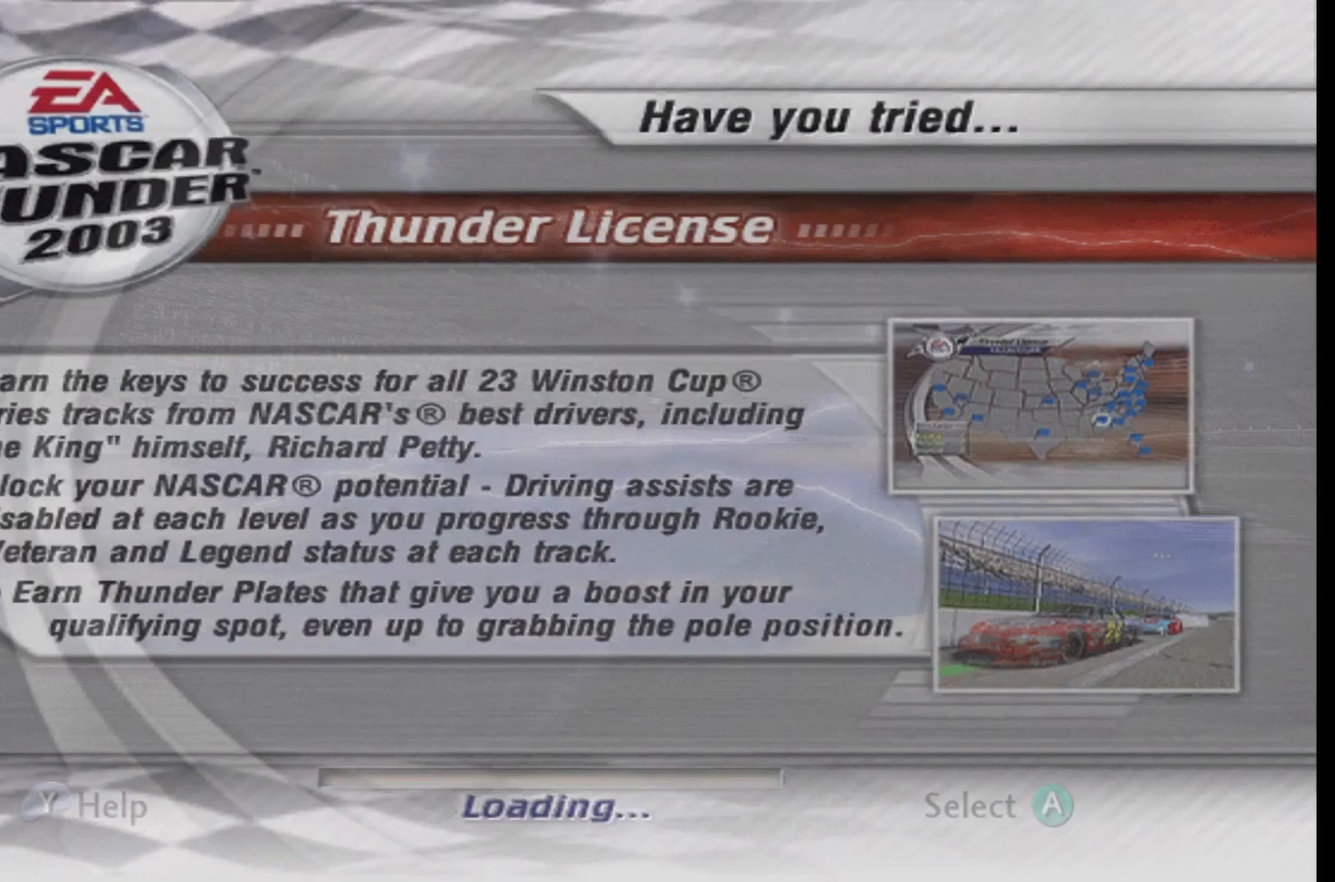
{"buttons": [], "left_stick": "center", "right_stick": "center", "events": []}